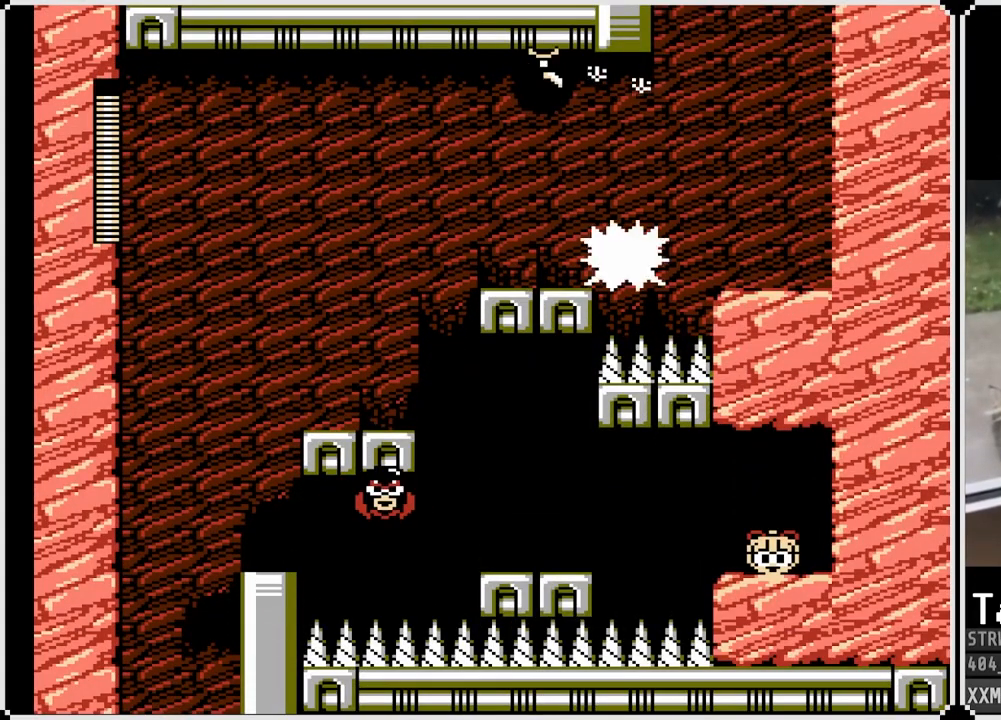
Gameplay with a controller (PlayStation layout); each line is a JSON object with the inputs held at the frame after it. "events" lists button and stick changes between this image and that frame as [ms after this image, input, new state], when the widget could be followed in between.
{"buttons": ["DPAD_LEFT"], "left_stick": "center", "right_stick": "center", "events": [[183, "DPAD_LEFT", "up"], [267, "CROSS", "down"], [267, "DPAD_LEFT", "down"], [433, "CROSS", "up"]]}
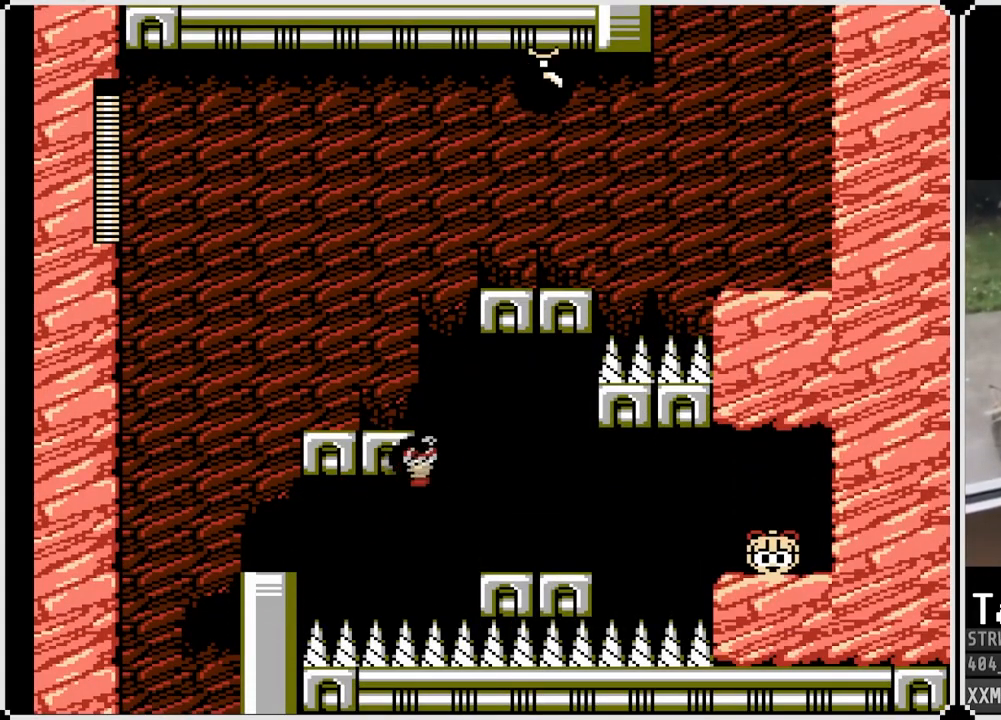
{"buttons": ["DPAD_LEFT"], "left_stick": "center", "right_stick": "center", "events": [[383, "CROSS", "down"], [500, "CROSS", "up"]]}
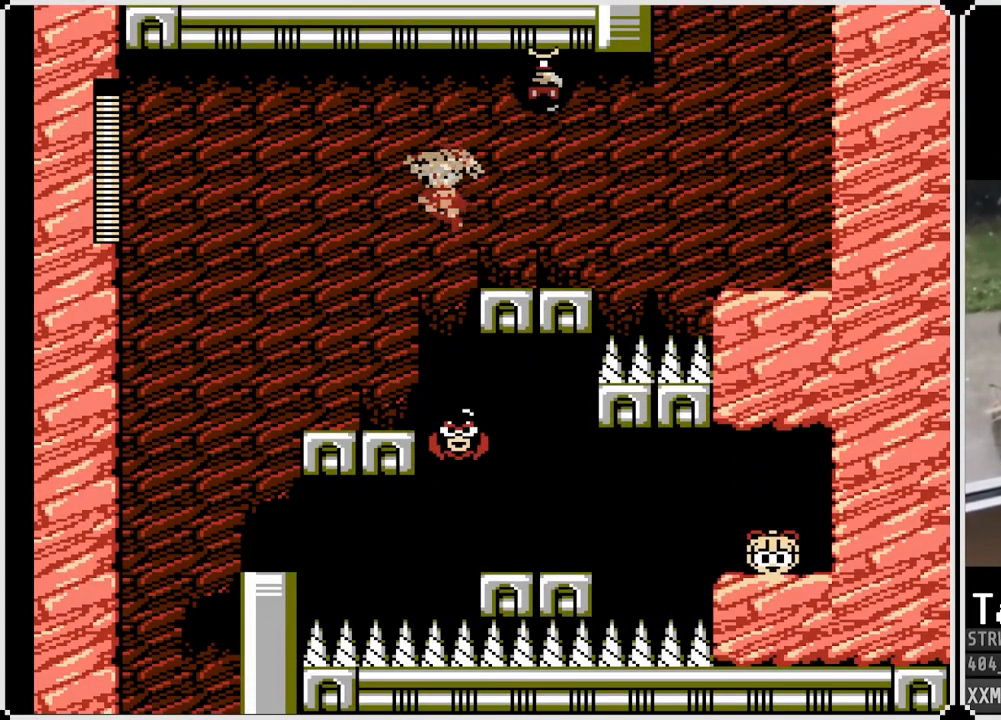
{"buttons": ["SQUARE", "DPAD_RIGHT"], "left_stick": "center", "right_stick": "center", "events": [[433, "DPAD_RIGHT", "down"], [450, "DPAD_LEFT", "up"], [500, "SQUARE", "down"]]}
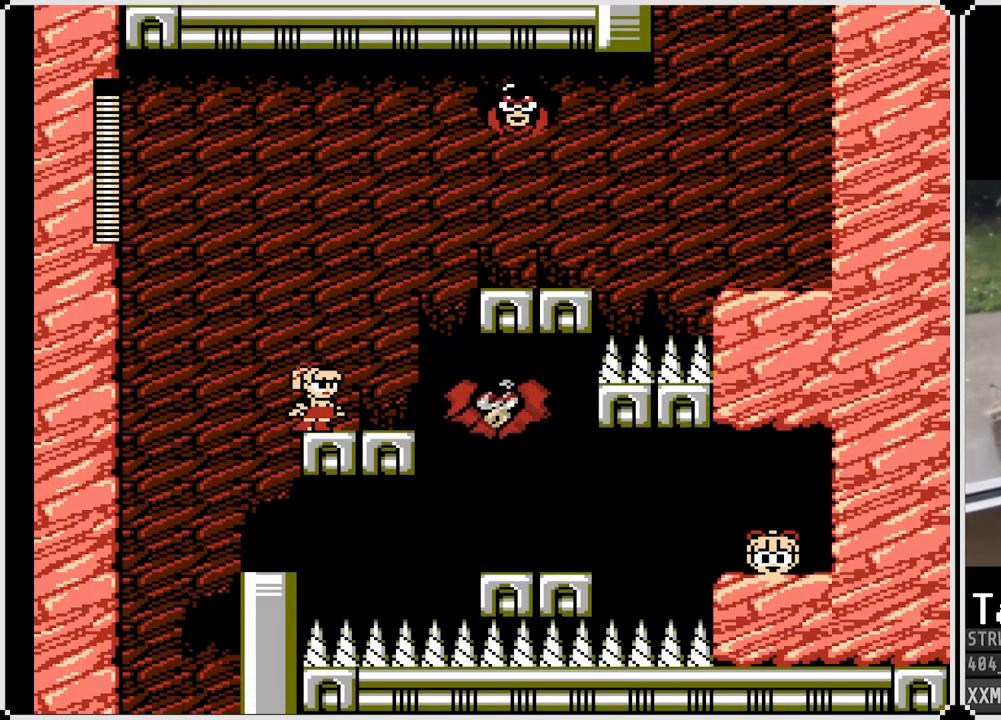
{"buttons": ["DPAD_RIGHT"], "left_stick": "center", "right_stick": "center", "events": [[83, "SQUARE", "up"], [100, "DPAD_RIGHT", "up"], [167, "SQUARE", "down"], [233, "SQUARE", "up"], [283, "SQUARE", "down"], [300, "DPAD_RIGHT", "down"], [383, "SQUARE", "up"]]}
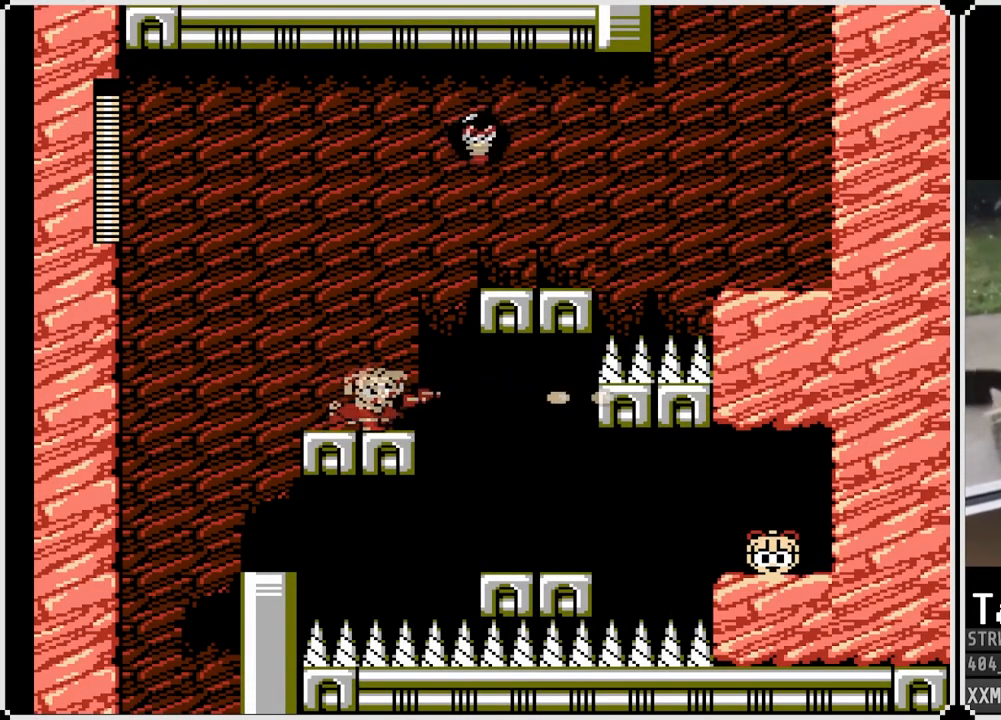
{"buttons": ["DPAD_RIGHT"], "left_stick": "center", "right_stick": "center", "events": []}
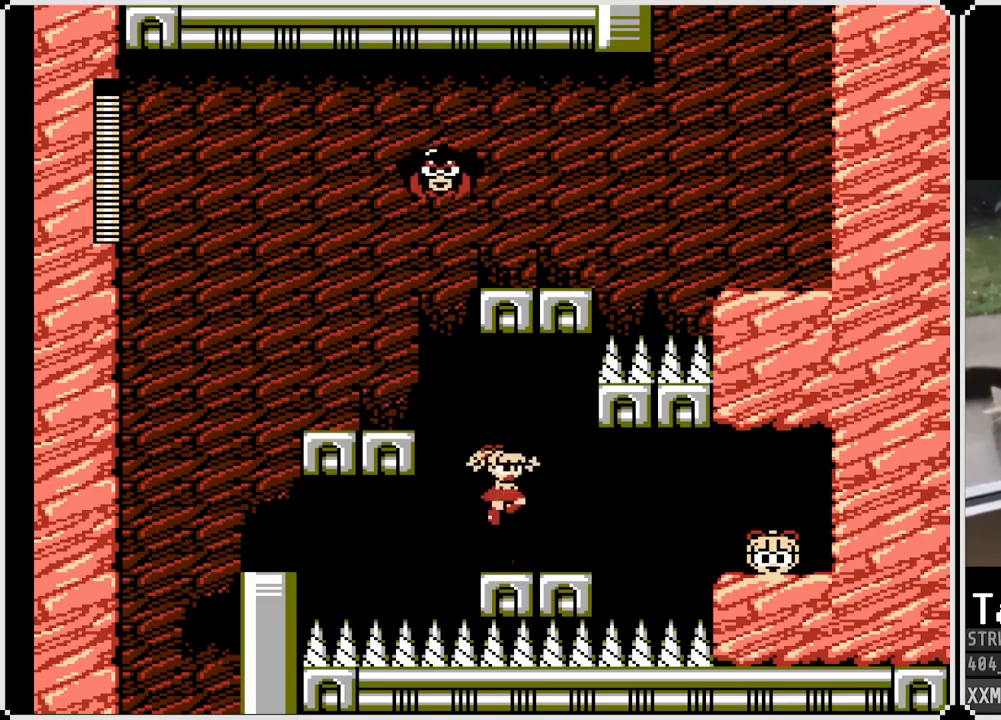
{"buttons": ["CROSS", "DPAD_RIGHT"], "left_stick": "center", "right_stick": "center", "events": [[367, "CROSS", "down"]]}
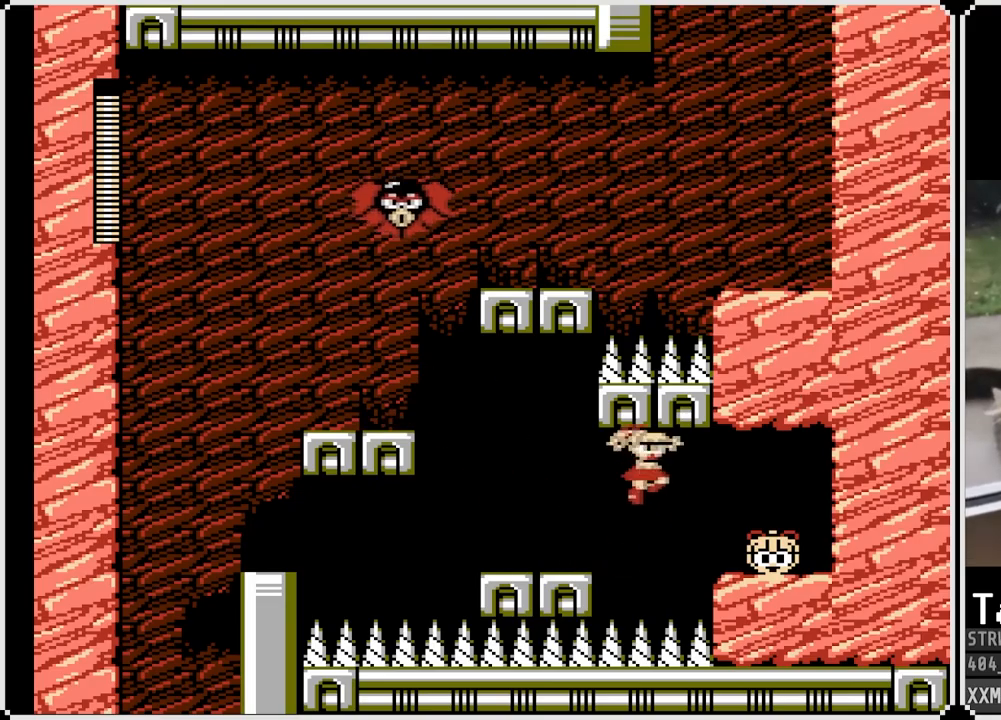
{"buttons": ["DPAD_RIGHT"], "left_stick": "center", "right_stick": "center", "events": [[100, "CROSS", "up"]]}
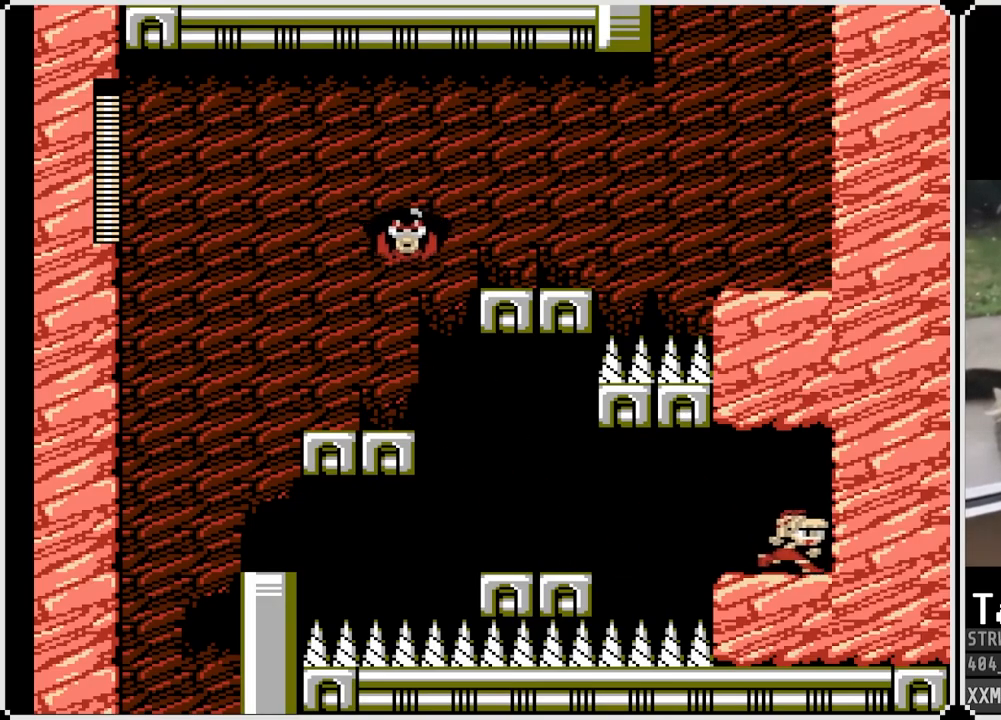
{"buttons": ["DPAD_LEFT"], "left_stick": "center", "right_stick": "center", "events": [[83, "DPAD_RIGHT", "up"], [167, "DPAD_LEFT", "down"]]}
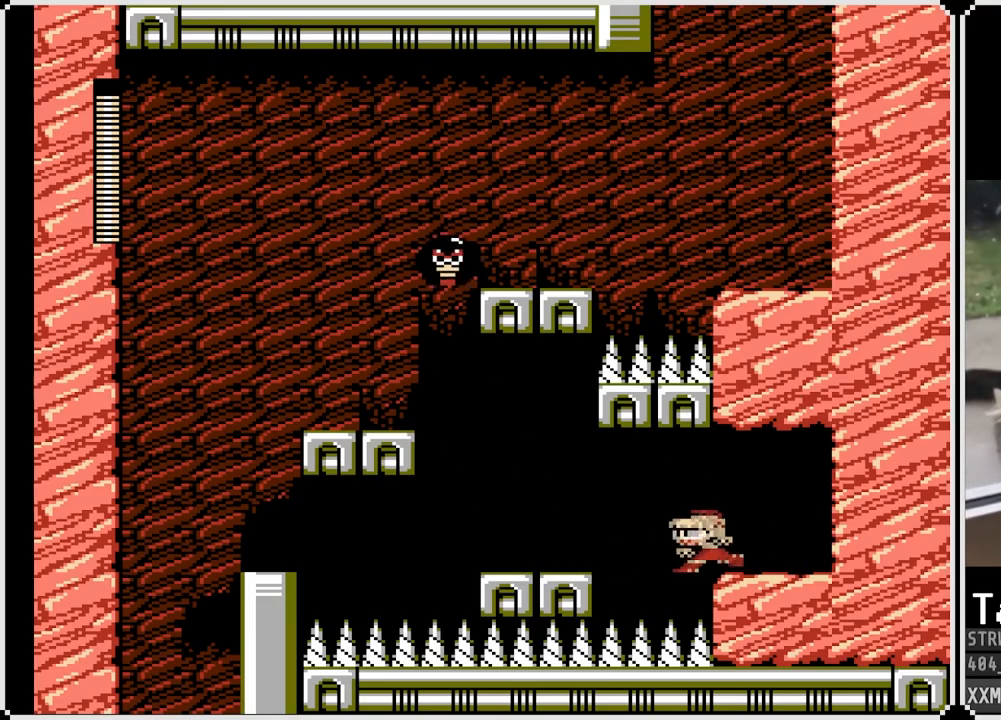
{"buttons": ["DPAD_LEFT"], "left_stick": "center", "right_stick": "center", "events": [[17, "CROSS", "down"], [200, "CROSS", "up"]]}
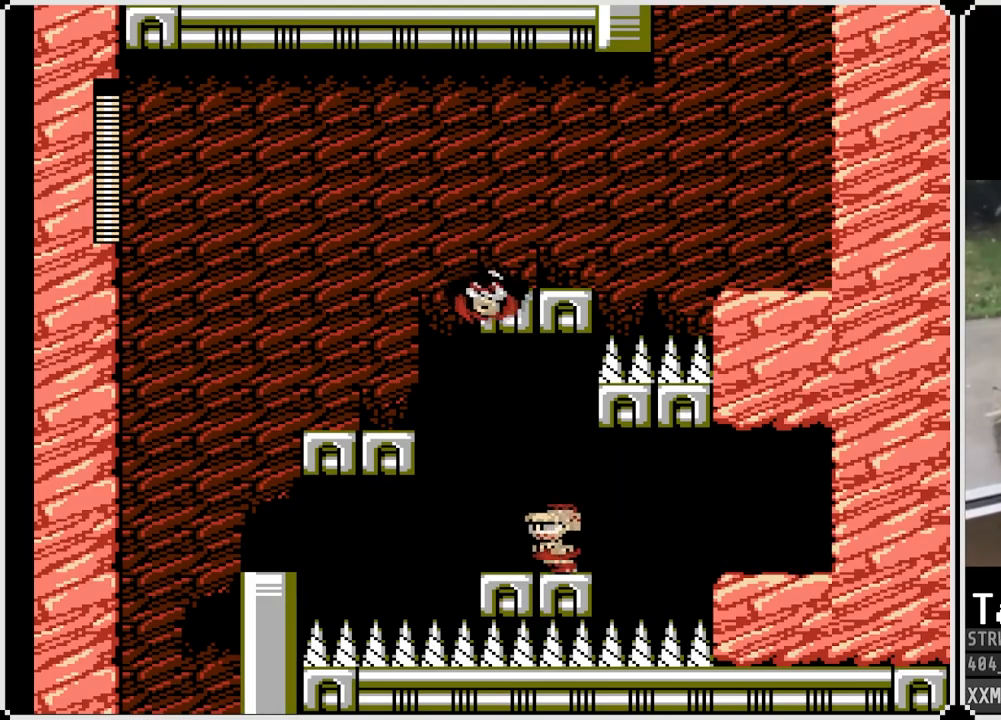
{"buttons": ["CROSS", "DPAD_LEFT"], "left_stick": "center", "right_stick": "center", "events": [[217, "CROSS", "down"]]}
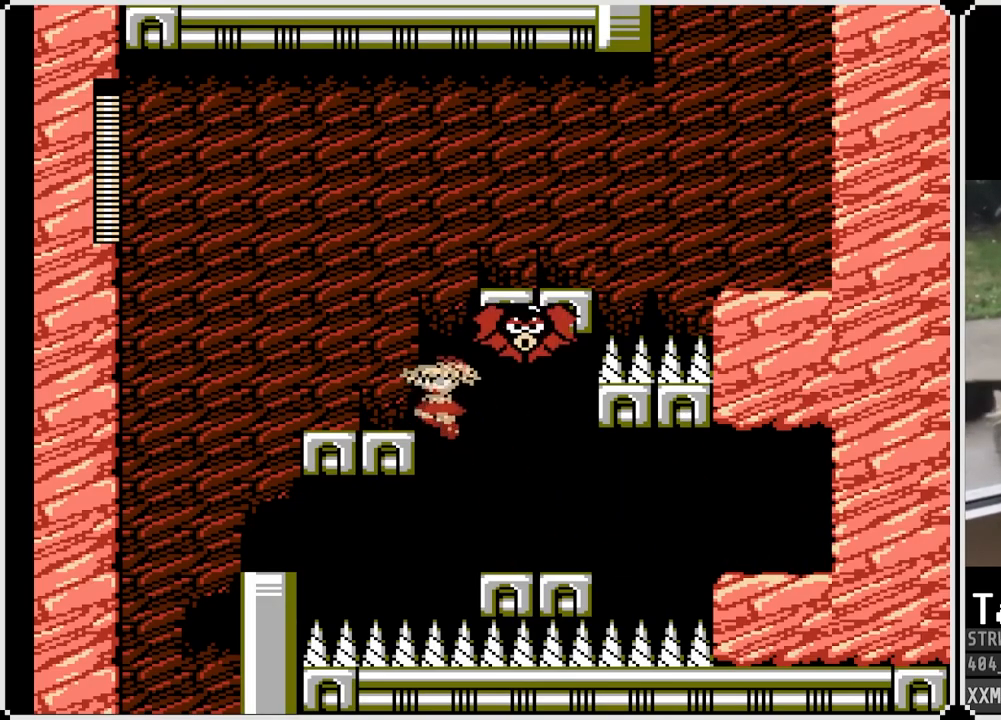
{"buttons": ["CROSS", "DPAD_LEFT"], "left_stick": "center", "right_stick": "center", "events": [[133, "CROSS", "up"], [367, "CROSS", "down"]]}
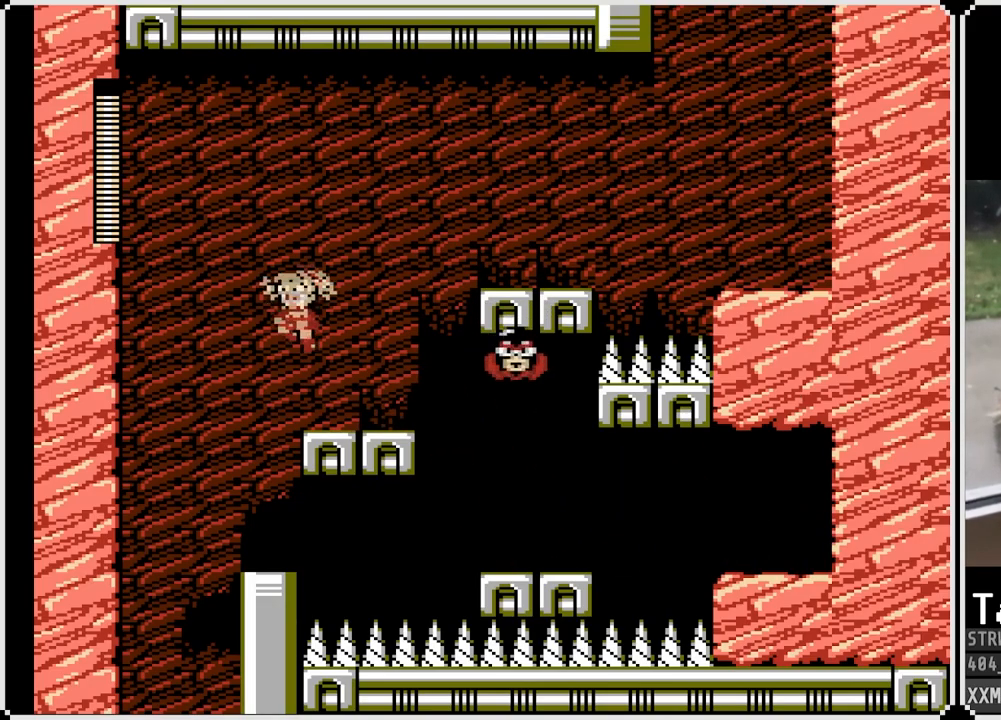
{"buttons": ["DPAD_RIGHT"], "left_stick": "center", "right_stick": "center", "events": [[33, "CROSS", "up"], [433, "DPAD_LEFT", "up"], [450, "DPAD_RIGHT", "down"]]}
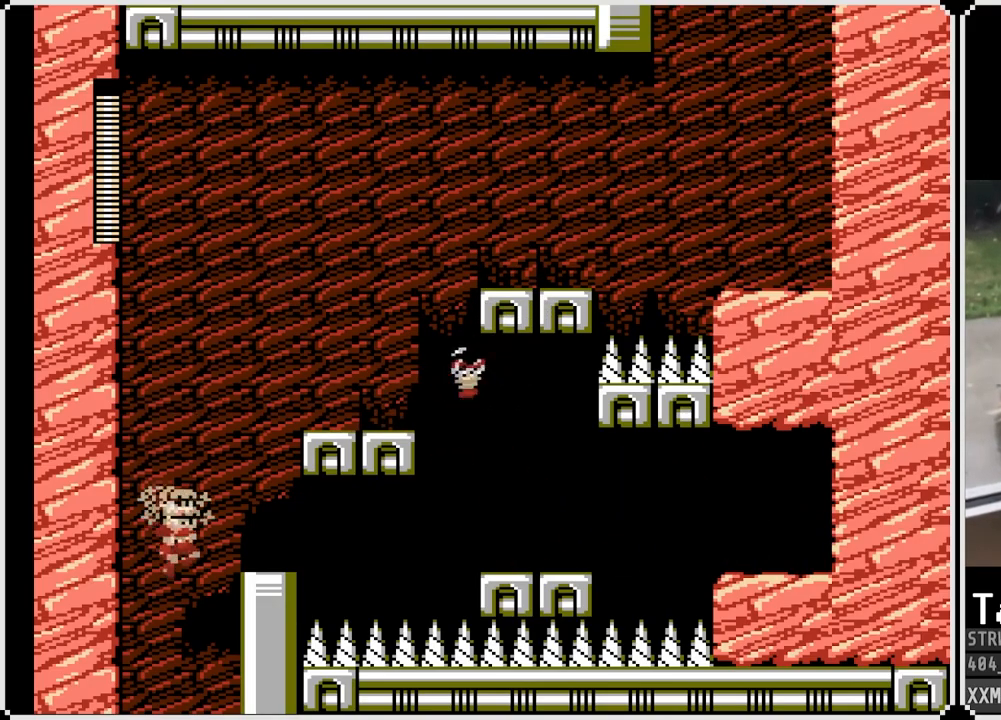
{"buttons": [], "left_stick": "center", "right_stick": "center", "events": [[200, "DPAD_RIGHT", "up"]]}
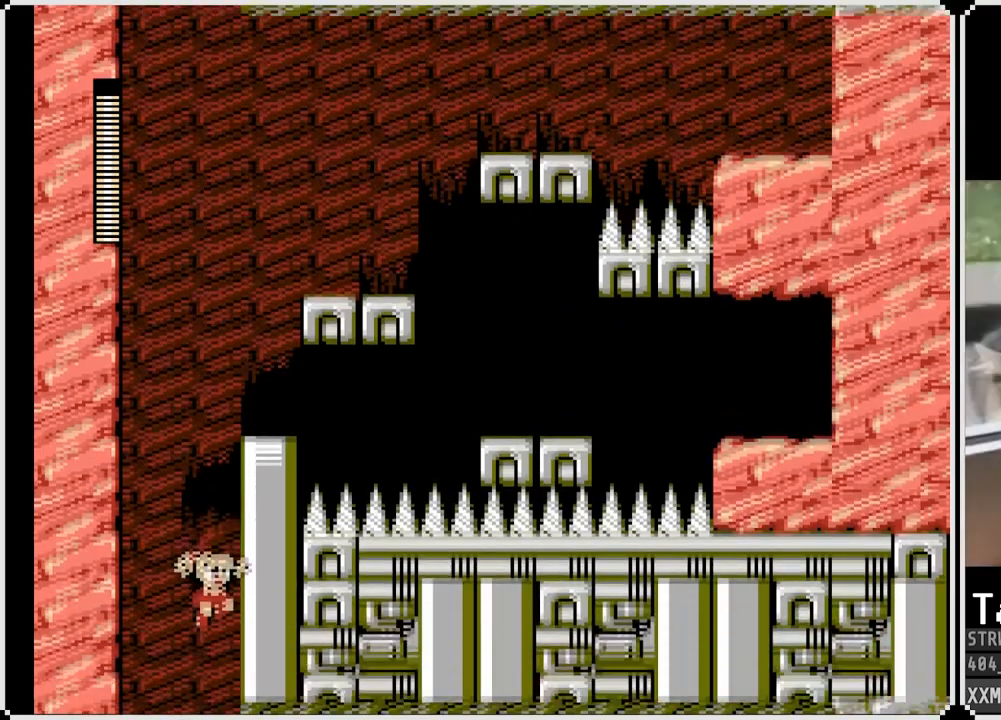
{"buttons": [], "left_stick": "center", "right_stick": "center", "events": []}
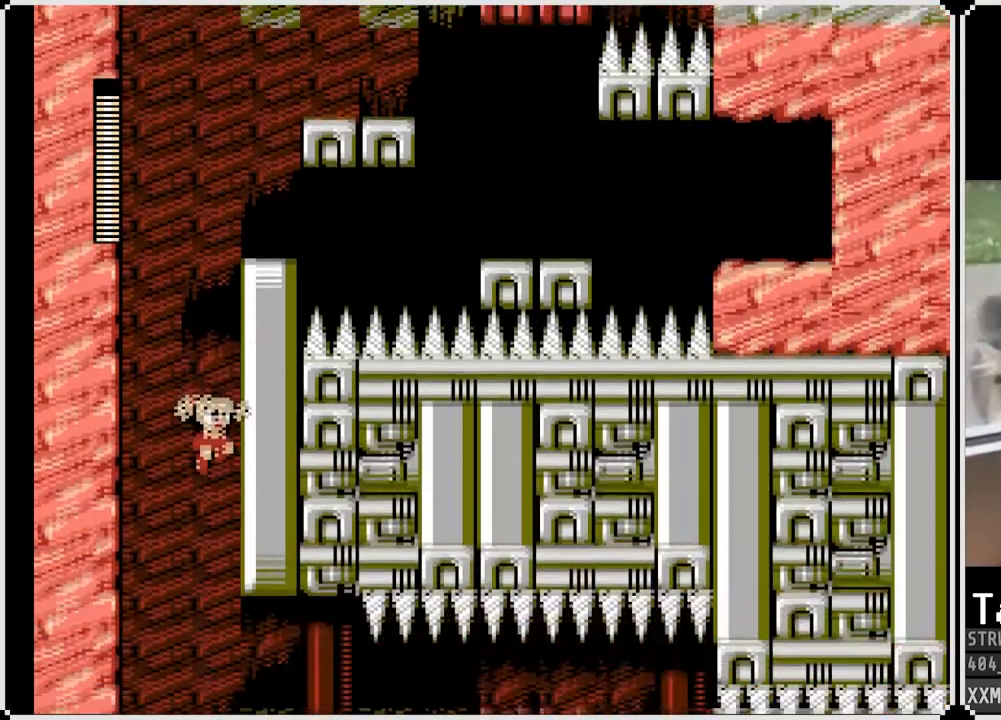
{"buttons": [], "left_stick": "center", "right_stick": "center", "events": []}
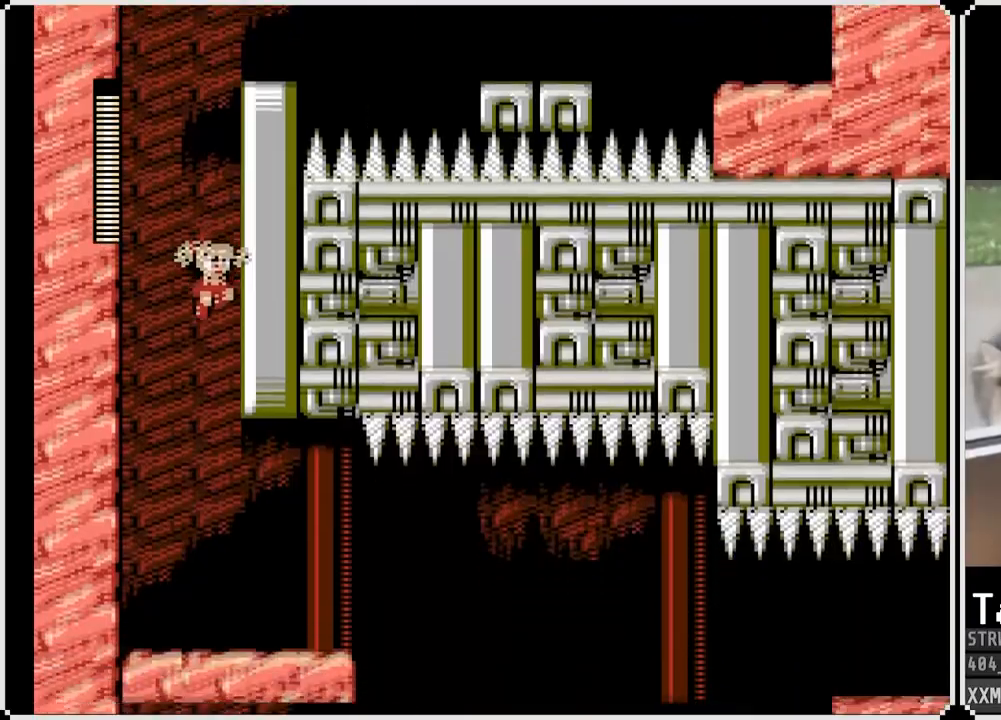
{"buttons": [], "left_stick": "center", "right_stick": "center", "events": []}
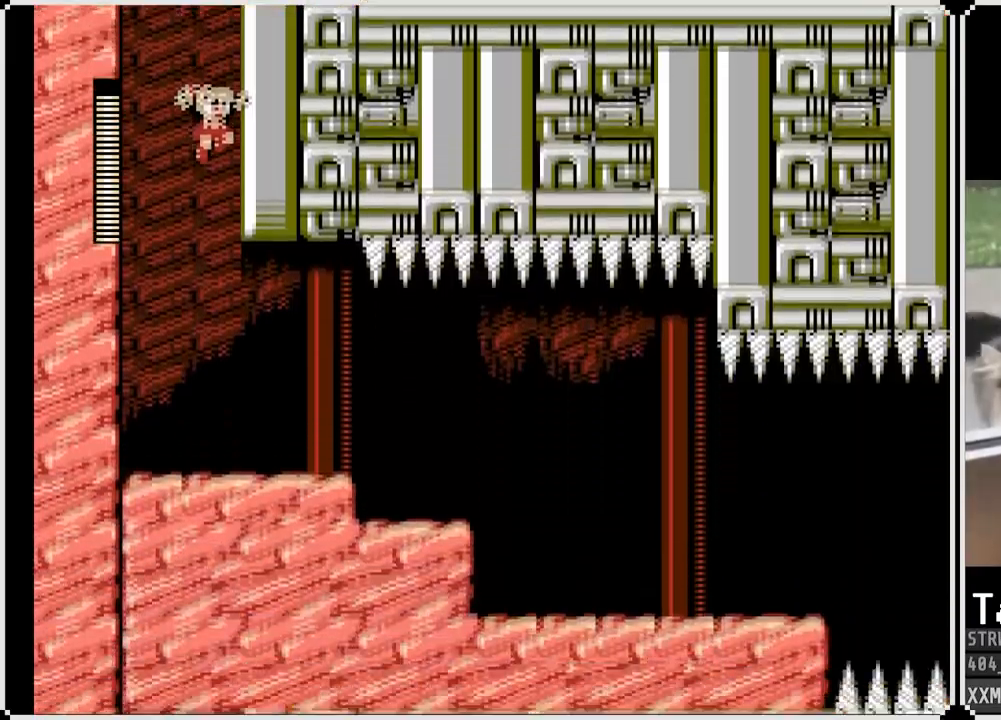
{"buttons": ["DPAD_RIGHT"], "left_stick": "center", "right_stick": "center", "events": [[217, "DPAD_RIGHT", "down"]]}
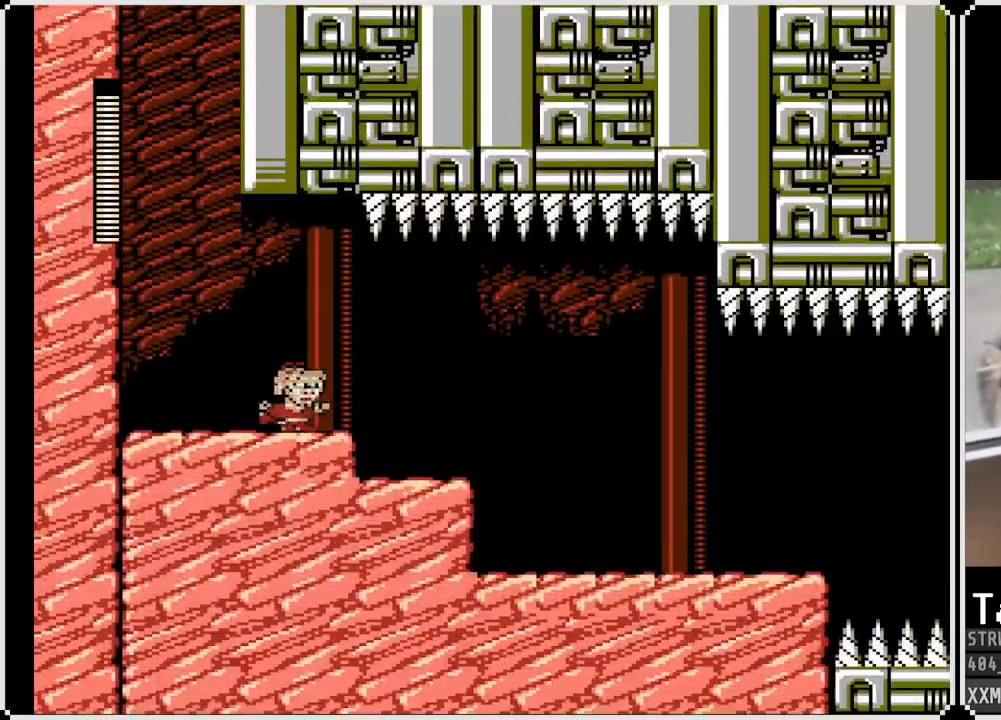
{"buttons": ["DPAD_RIGHT"], "left_stick": "center", "right_stick": "center", "events": [[17, "DPAD_DOWN", "down"], [67, "CROSS", "down"], [333, "CROSS", "up"], [467, "DPAD_DOWN", "up"]]}
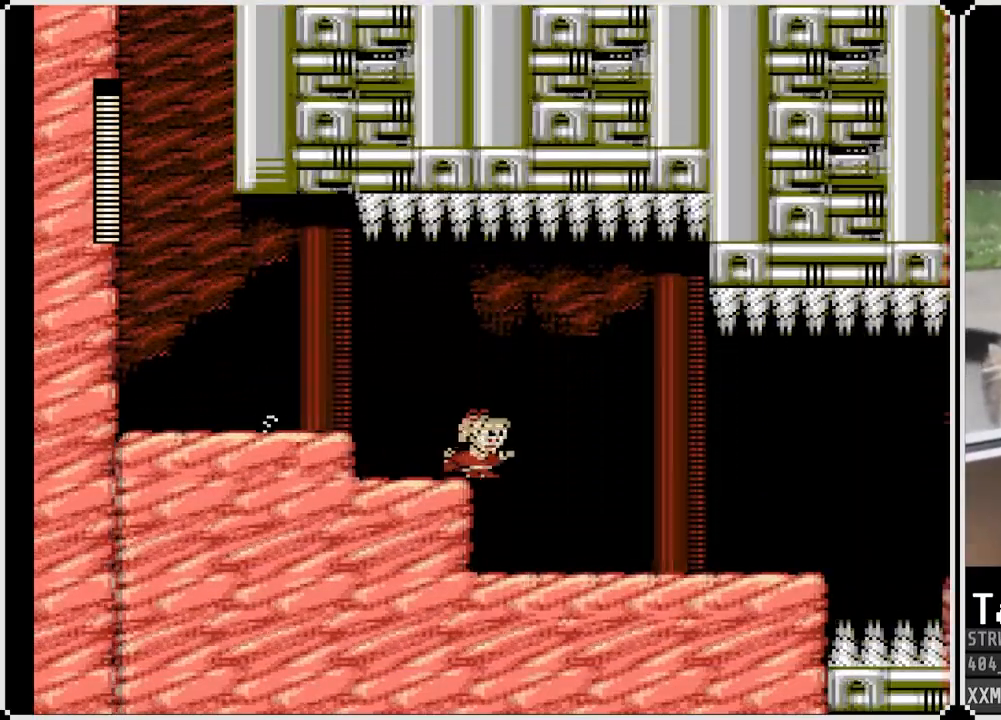
{"buttons": ["DPAD_RIGHT"], "left_stick": "center", "right_stick": "center", "events": []}
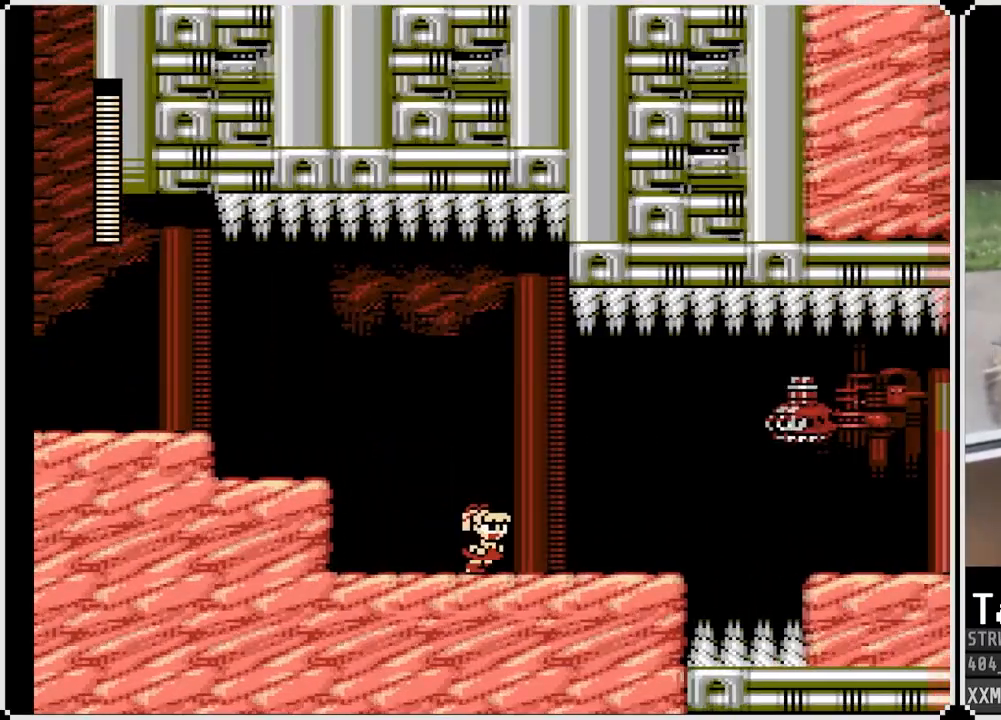
{"buttons": ["SQUARE"], "left_stick": "center", "right_stick": "center", "events": [[117, "DPAD_RIGHT", "up"], [183, "CROSS", "down"], [350, "SQUARE", "down"], [433, "SQUARE", "up"], [450, "CROSS", "up"], [500, "SQUARE", "down"]]}
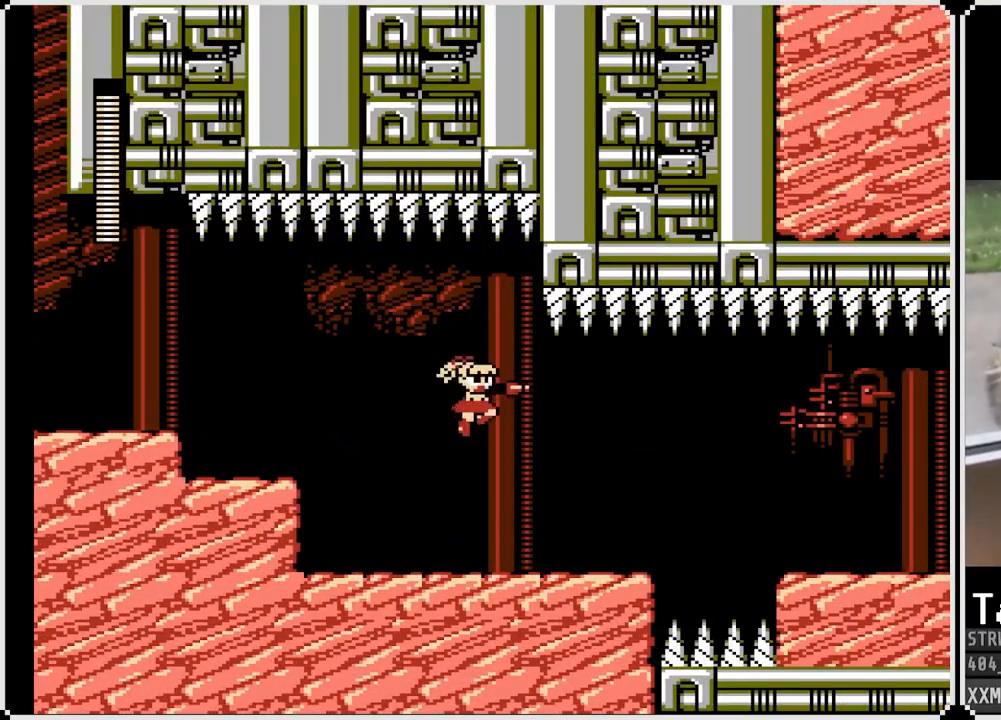
{"buttons": ["DPAD_RIGHT"], "left_stick": "center", "right_stick": "center", "events": [[83, "SQUARE", "up"], [117, "SQUARE", "down"], [200, "SQUARE", "up"], [317, "DPAD_RIGHT", "down"]]}
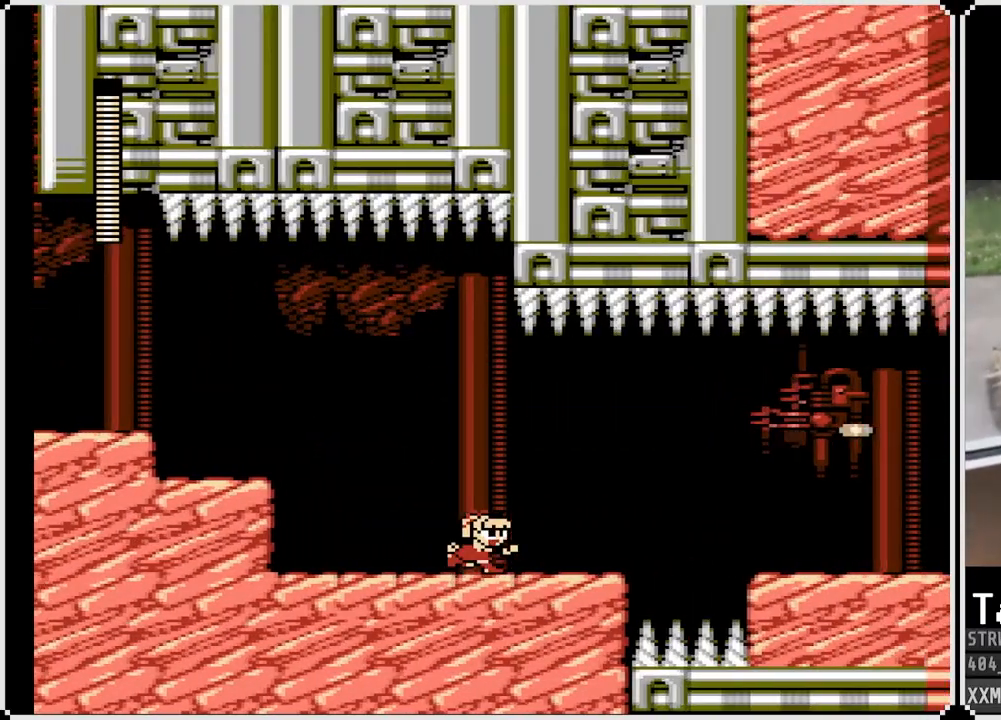
{"buttons": ["CROSS", "DPAD_RIGHT"], "left_stick": "center", "right_stick": "center", "events": [[483, "CROSS", "down"]]}
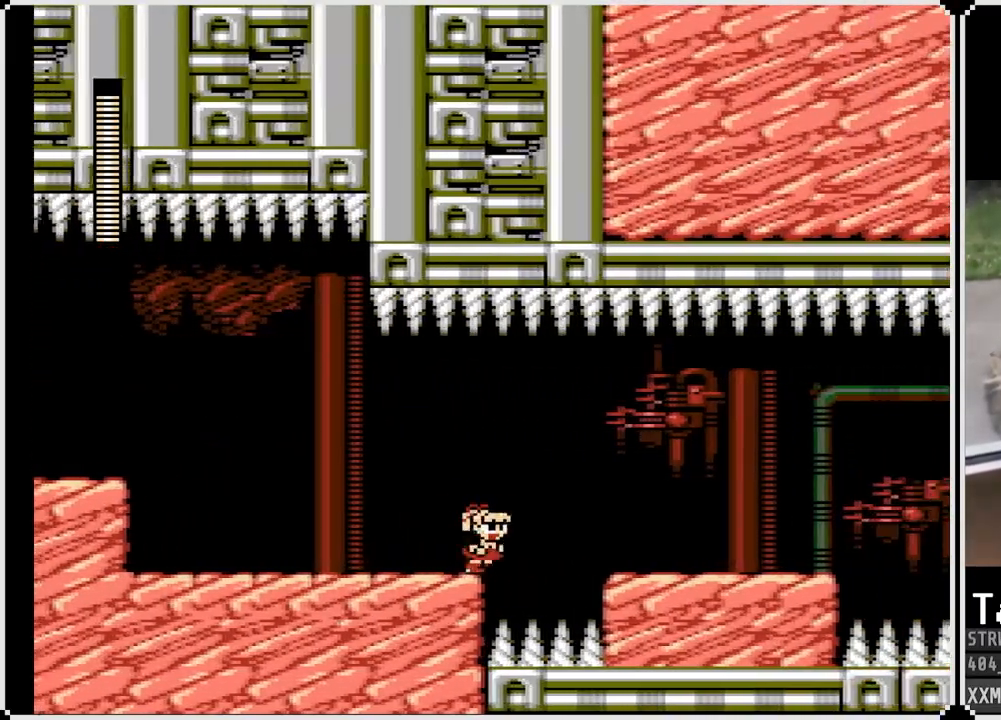
{"buttons": ["DPAD_RIGHT"], "left_stick": "center", "right_stick": "center", "events": [[117, "CROSS", "up"]]}
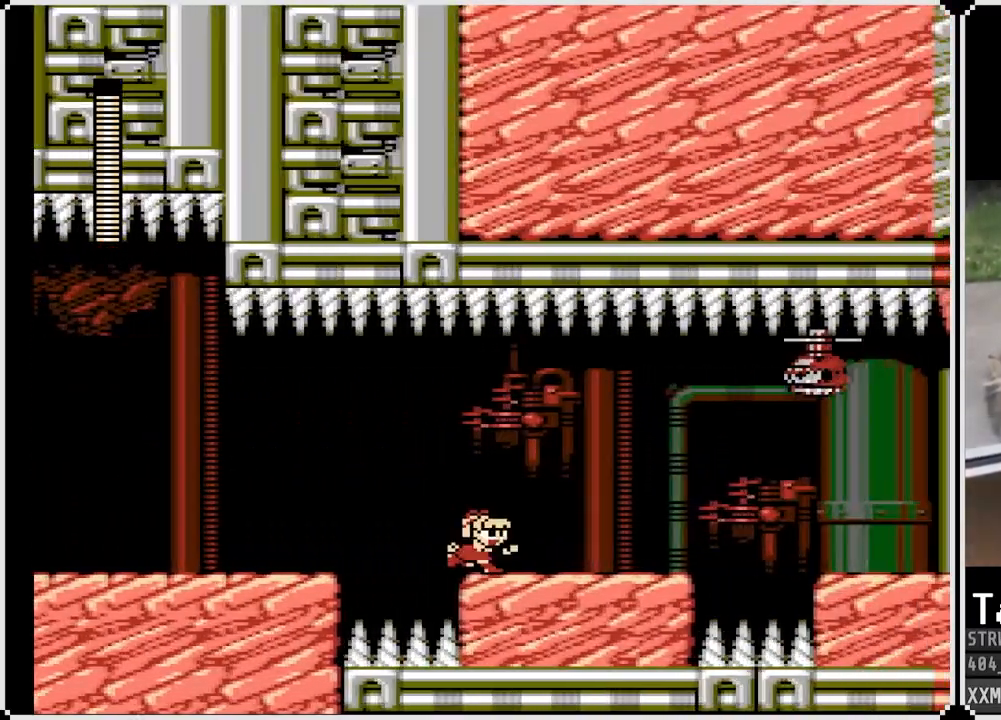
{"buttons": ["DPAD_RIGHT"], "left_stick": "center", "right_stick": "center", "events": [[167, "CROSS", "down"], [233, "SQUARE", "down"], [267, "CROSS", "up"], [317, "SQUARE", "up"]]}
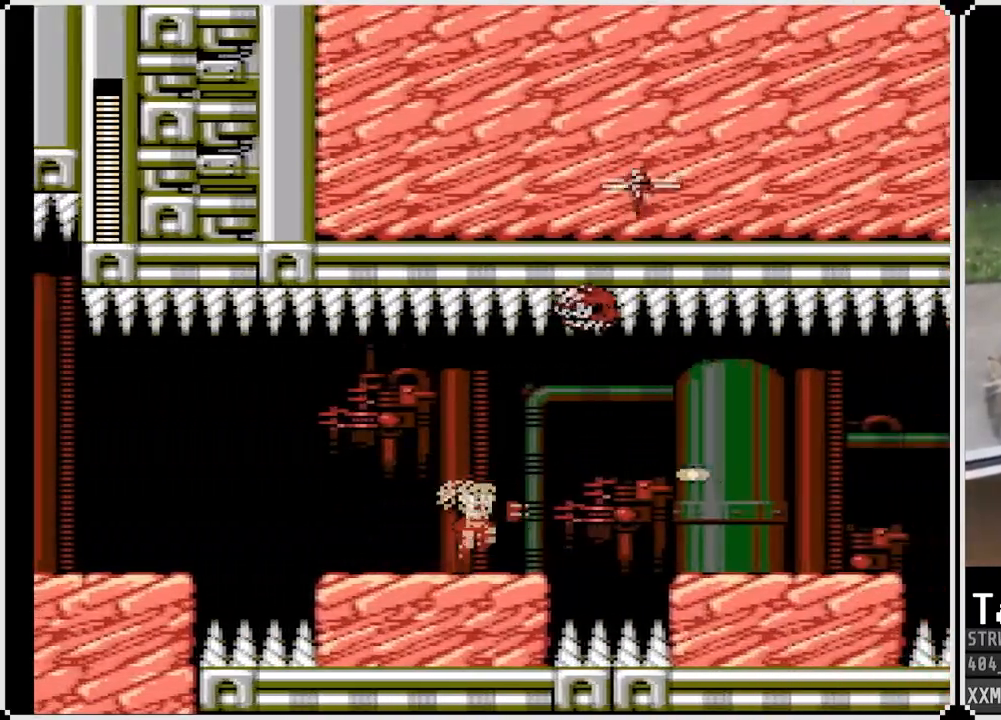
{"buttons": ["DPAD_RIGHT"], "left_stick": "center", "right_stick": "center", "events": [[217, "CROSS", "down"], [350, "CROSS", "up"]]}
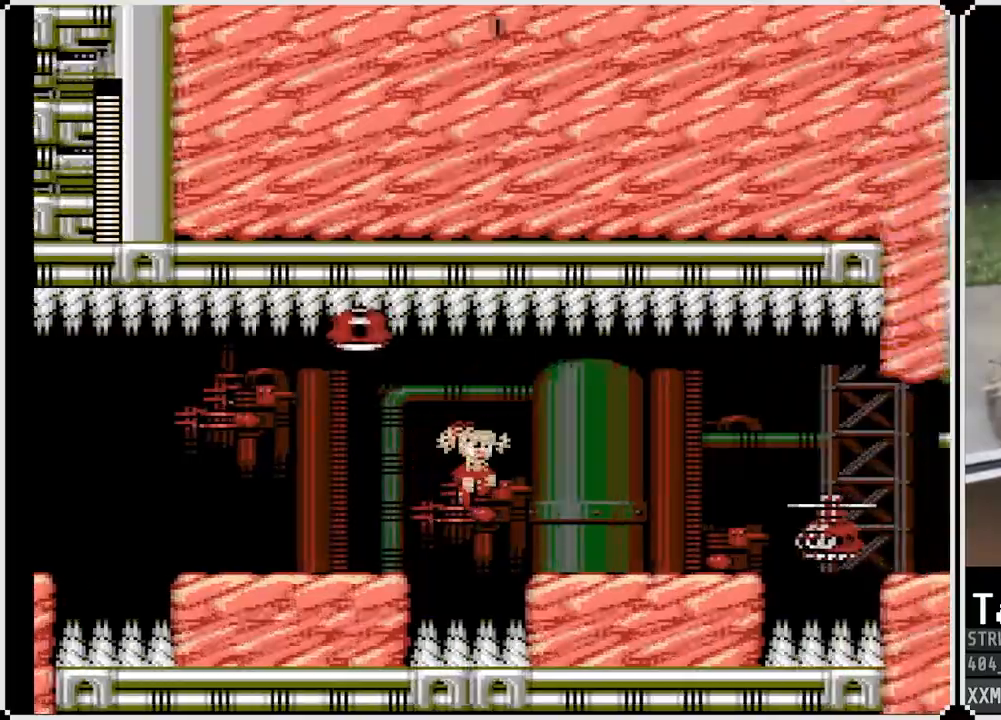
{"buttons": ["DPAD_RIGHT"], "left_stick": "center", "right_stick": "center", "events": [[217, "SQUARE", "down"], [317, "SQUARE", "up"], [383, "SQUARE", "down"], [450, "SQUARE", "up"]]}
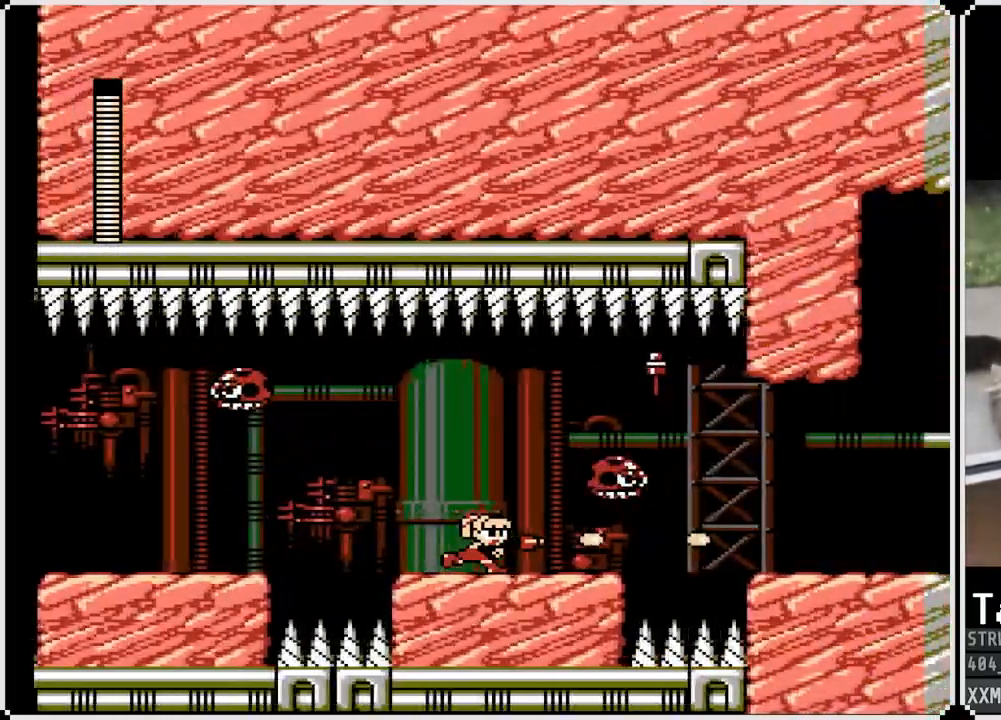
{"buttons": ["DPAD_RIGHT"], "left_stick": "center", "right_stick": "center", "events": [[267, "DPAD_DOWN", "down"], [433, "DPAD_DOWN", "up"]]}
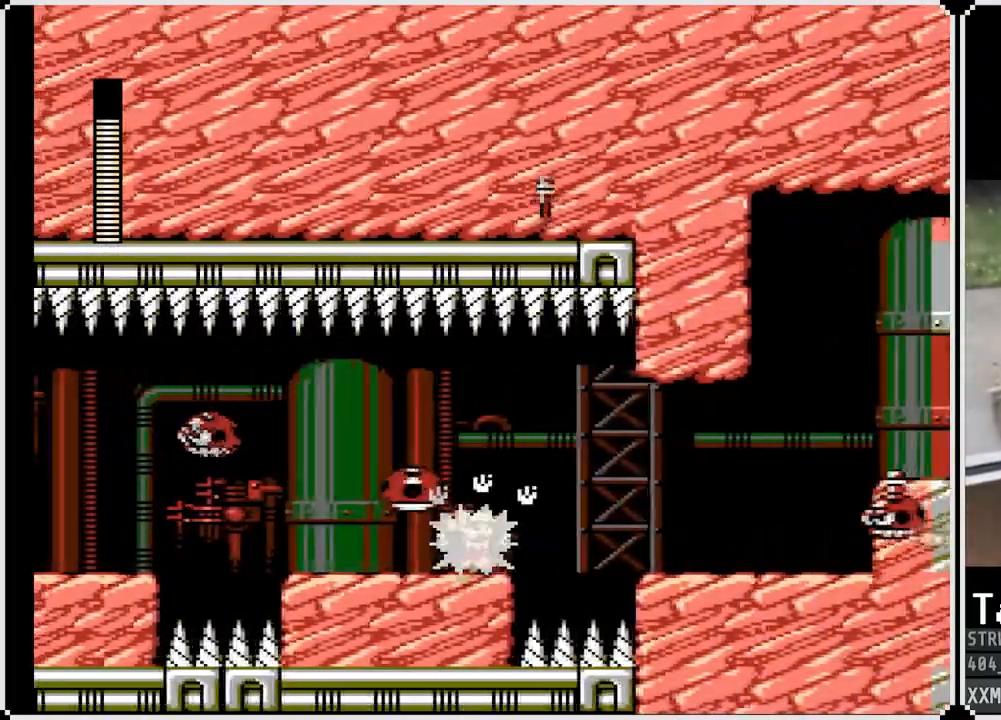
{"buttons": ["DPAD_RIGHT"], "left_stick": "center", "right_stick": "center", "events": [[17, "CROSS", "down"], [183, "CROSS", "up"], [383, "SQUARE", "down"], [467, "SQUARE", "up"]]}